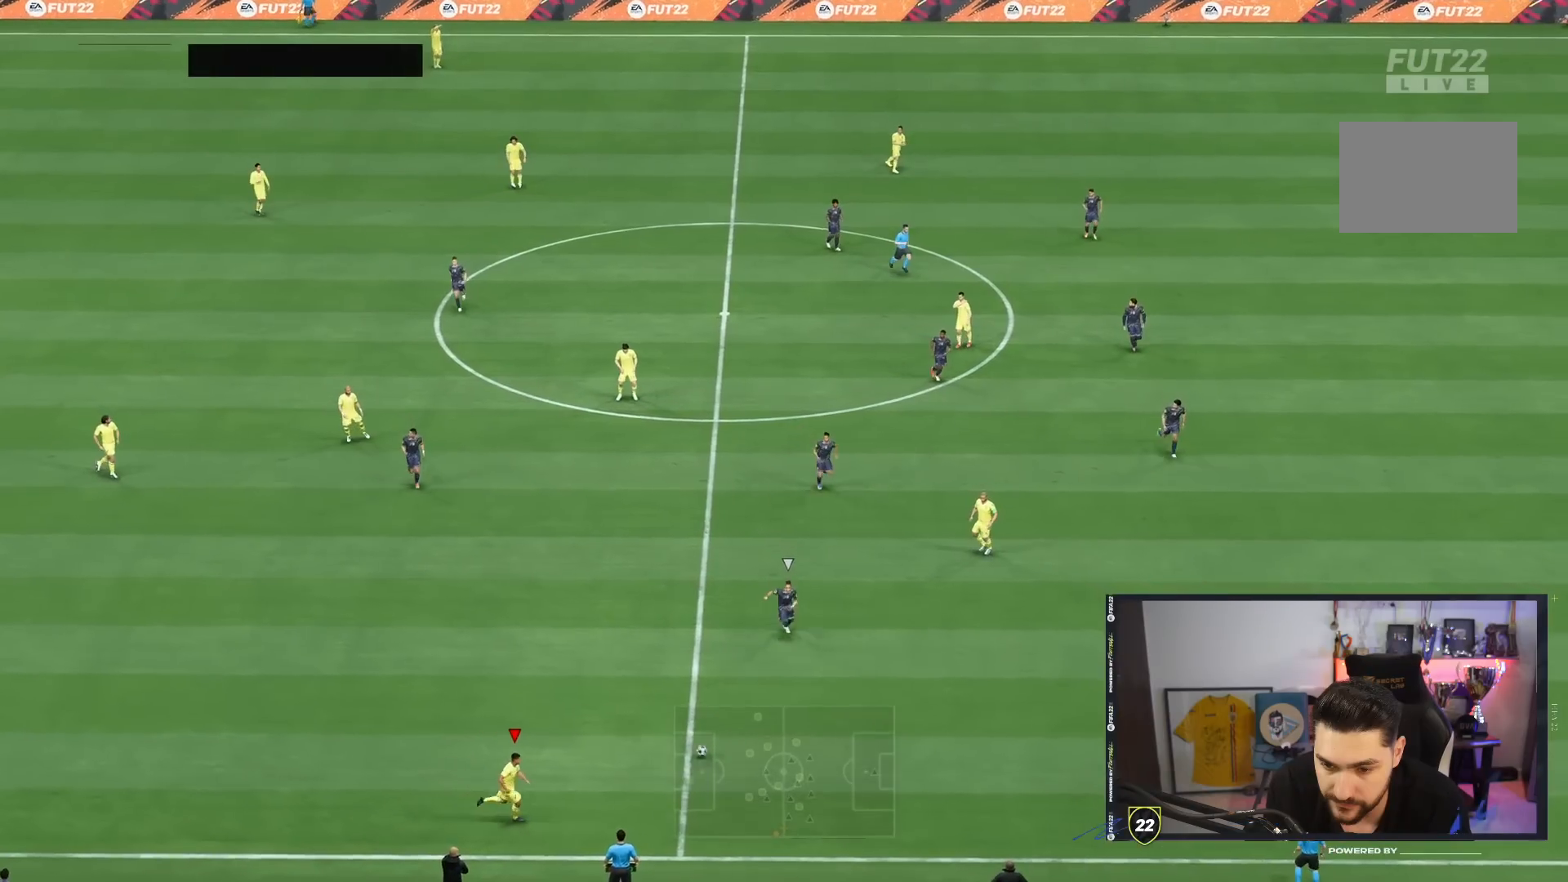
Gameplay with a controller (PlayStation layout); each line is a JSON object with the inputs held at the frame after it. "events" lists button and stick changes between this image and that frame as [ms after this image, input, new state], when the widget could be followed in between. Not read: L3 R3.
{"buttons": ["R2"], "left_stick": "down-right", "right_stick": "center", "events": []}
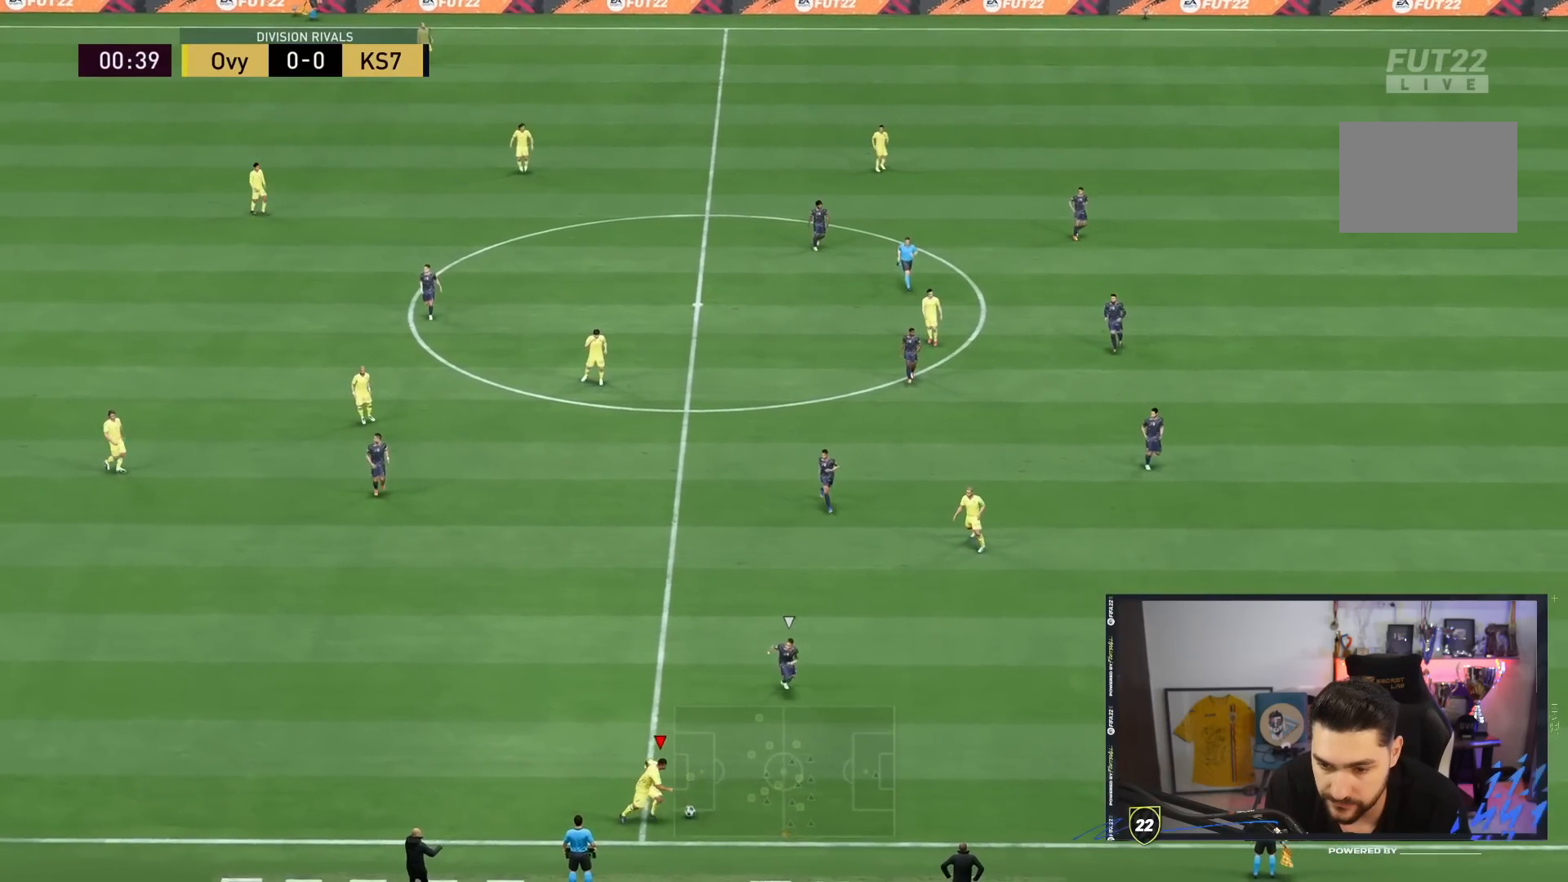
{"buttons": ["R2"], "left_stick": "down-right", "right_stick": "center", "events": []}
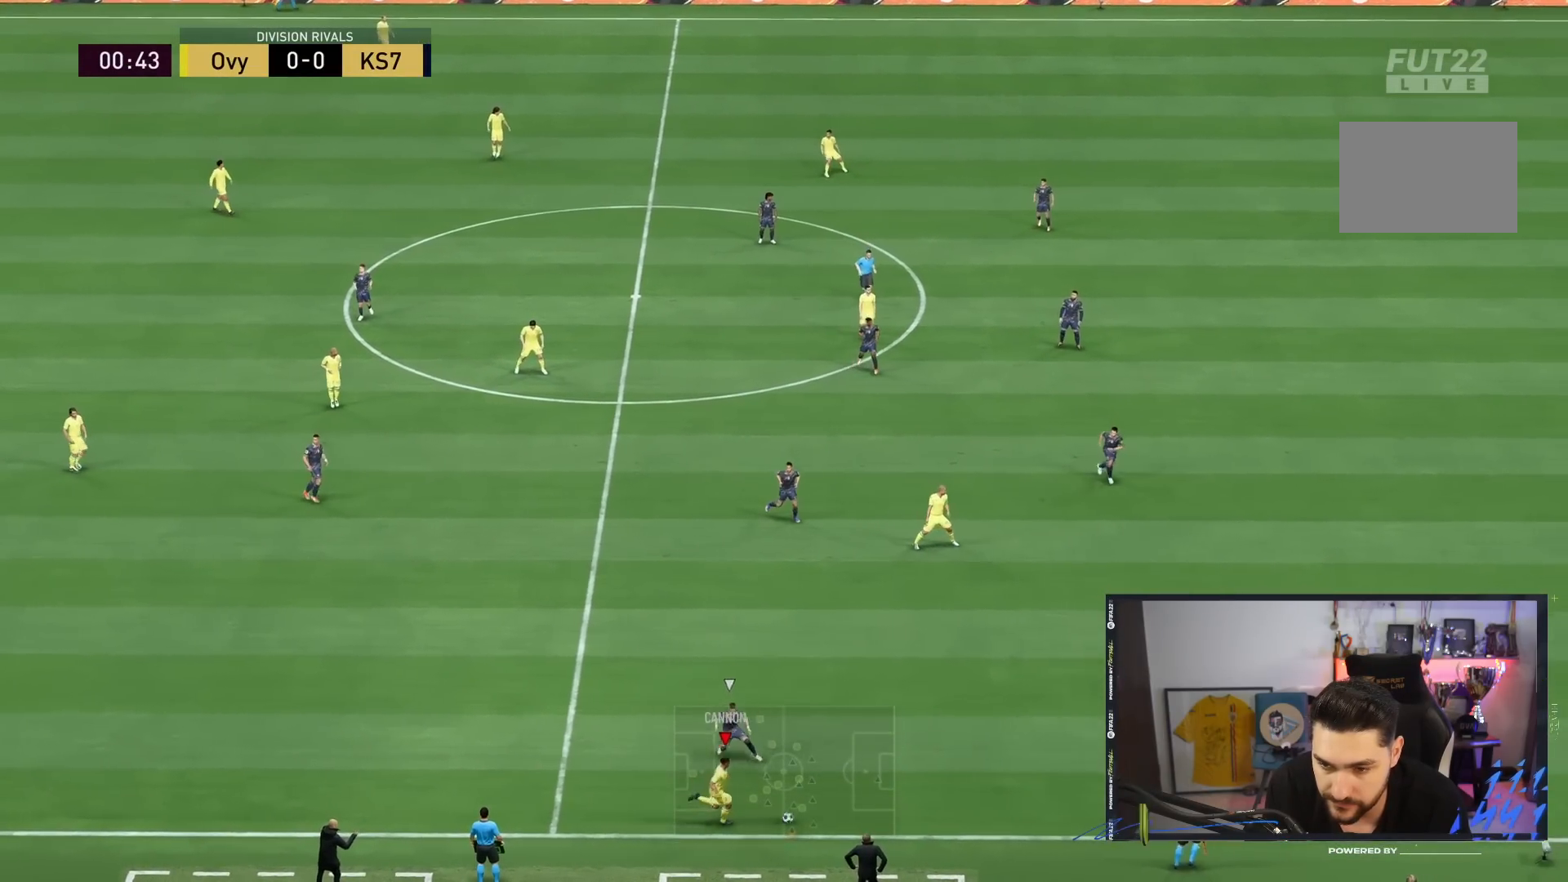
{"buttons": ["R2"], "left_stick": "right", "right_stick": "center", "events": [[150, "CROSS", "down"], [167, "left_stick", "right"], [250, "CROSS", "up"]]}
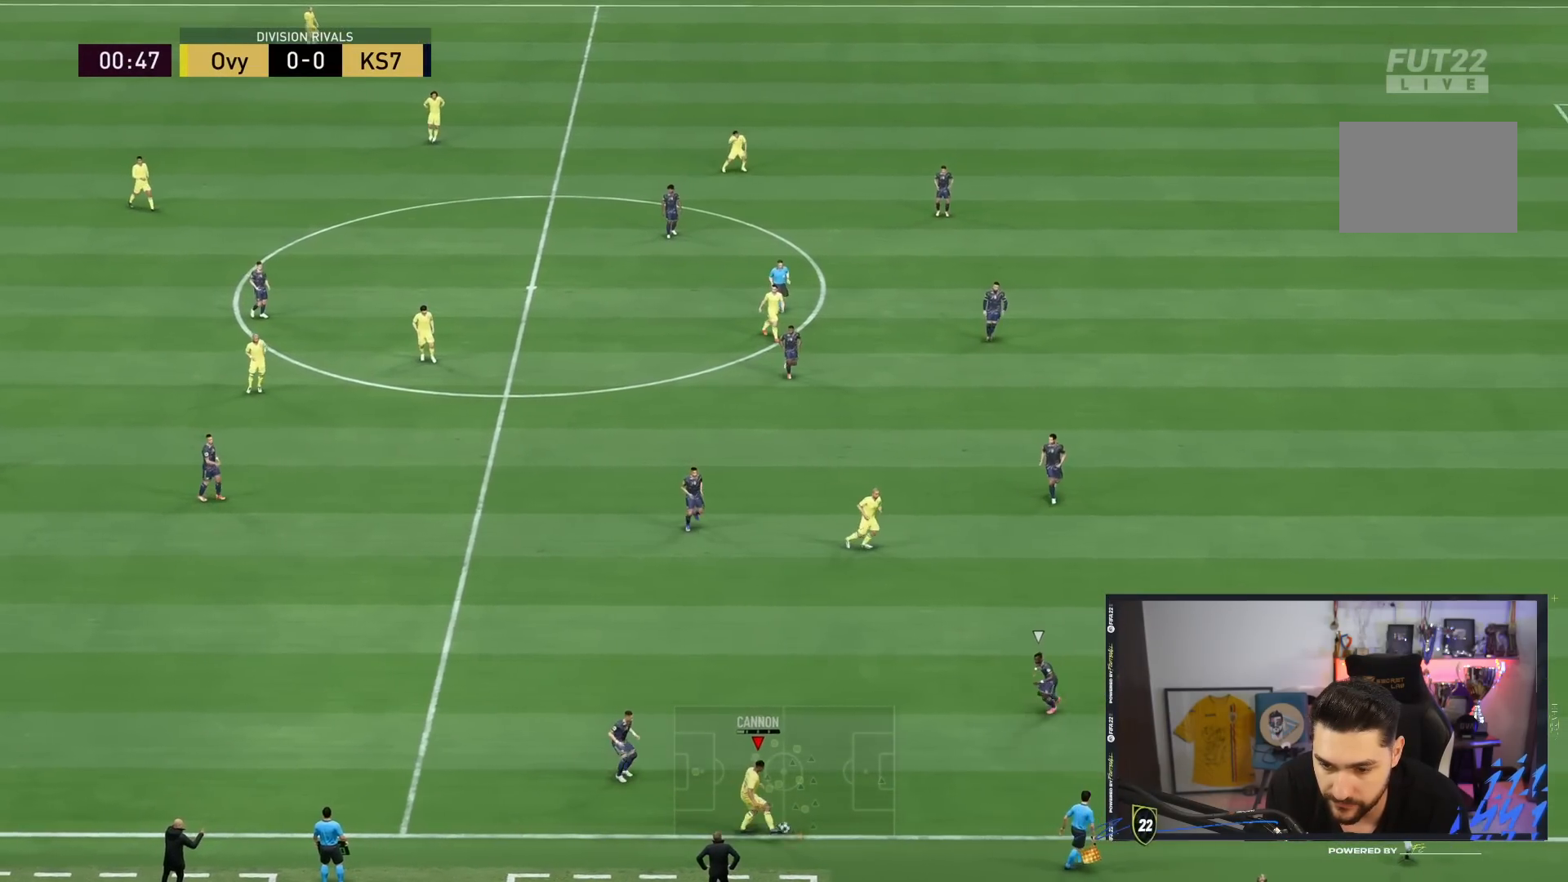
{"buttons": [], "left_stick": "down-right", "right_stick": "center", "events": [[167, "left_stick", "down"], [217, "left_stick", "center"], [283, "R2", "up"], [383, "left_stick", "down-right"]]}
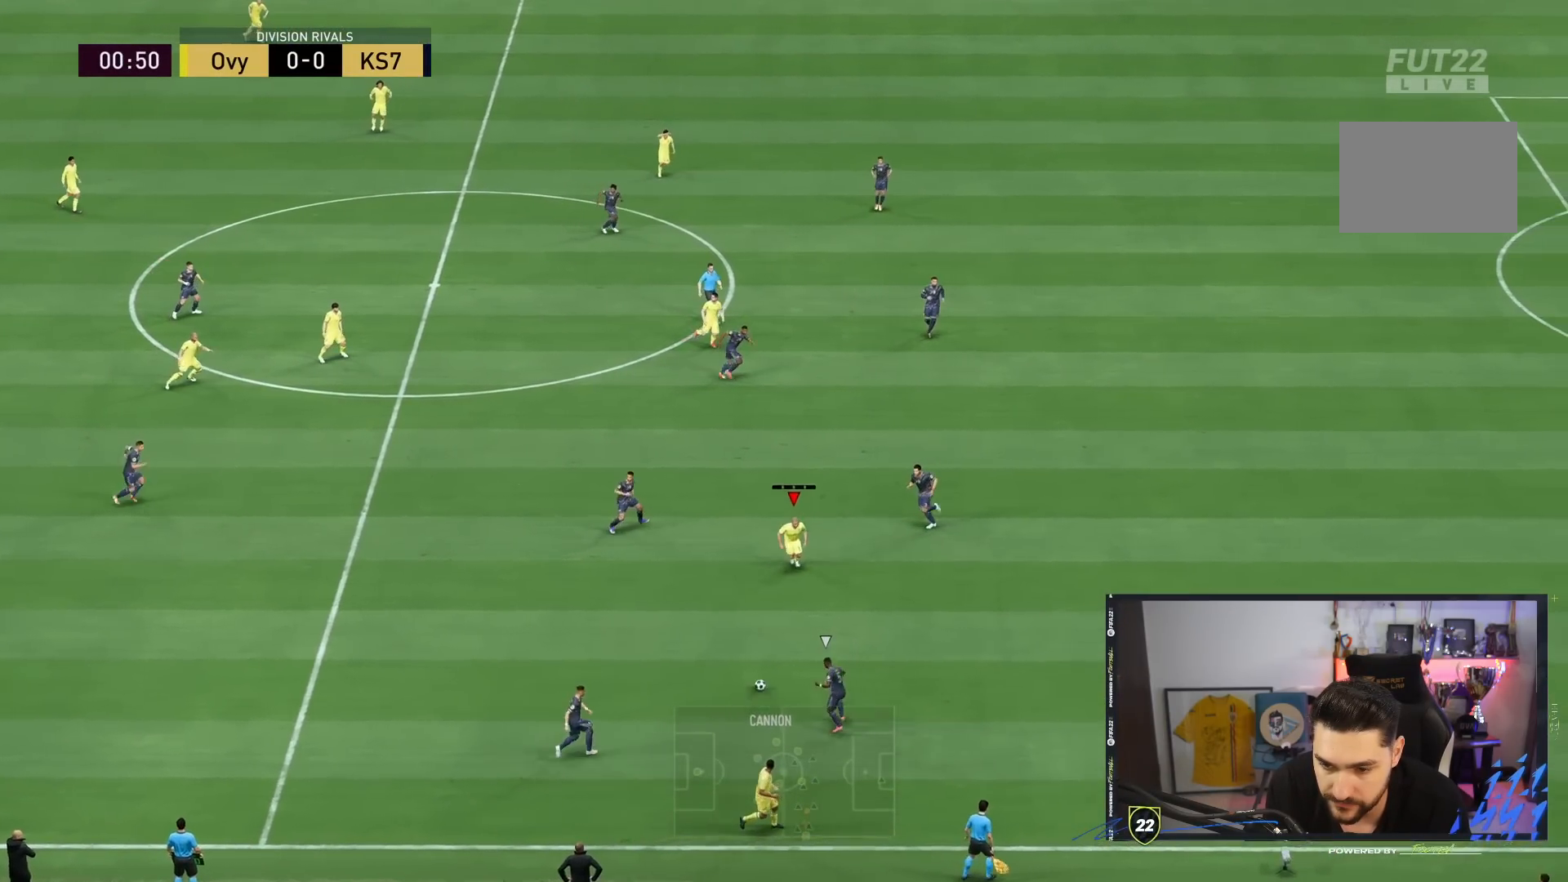
{"buttons": [], "left_stick": "down-right", "right_stick": "center", "events": []}
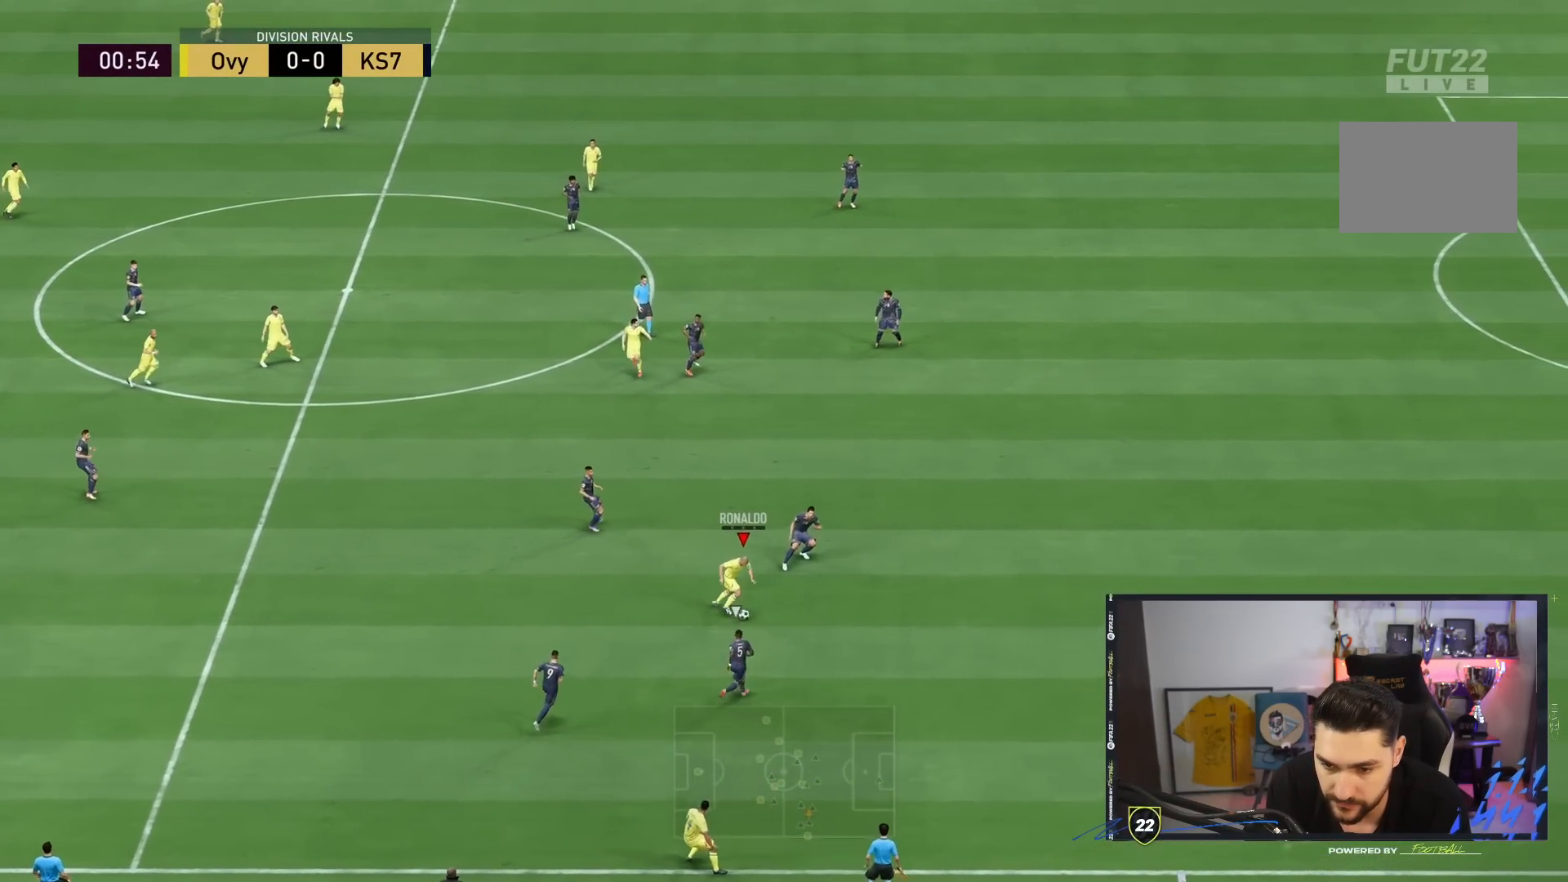
{"buttons": [], "left_stick": "down-right", "right_stick": "center", "events": [[133, "L1", "down"], [200, "L1", "up"], [267, "TRIANGLE", "down"], [367, "TRIANGLE", "up"]]}
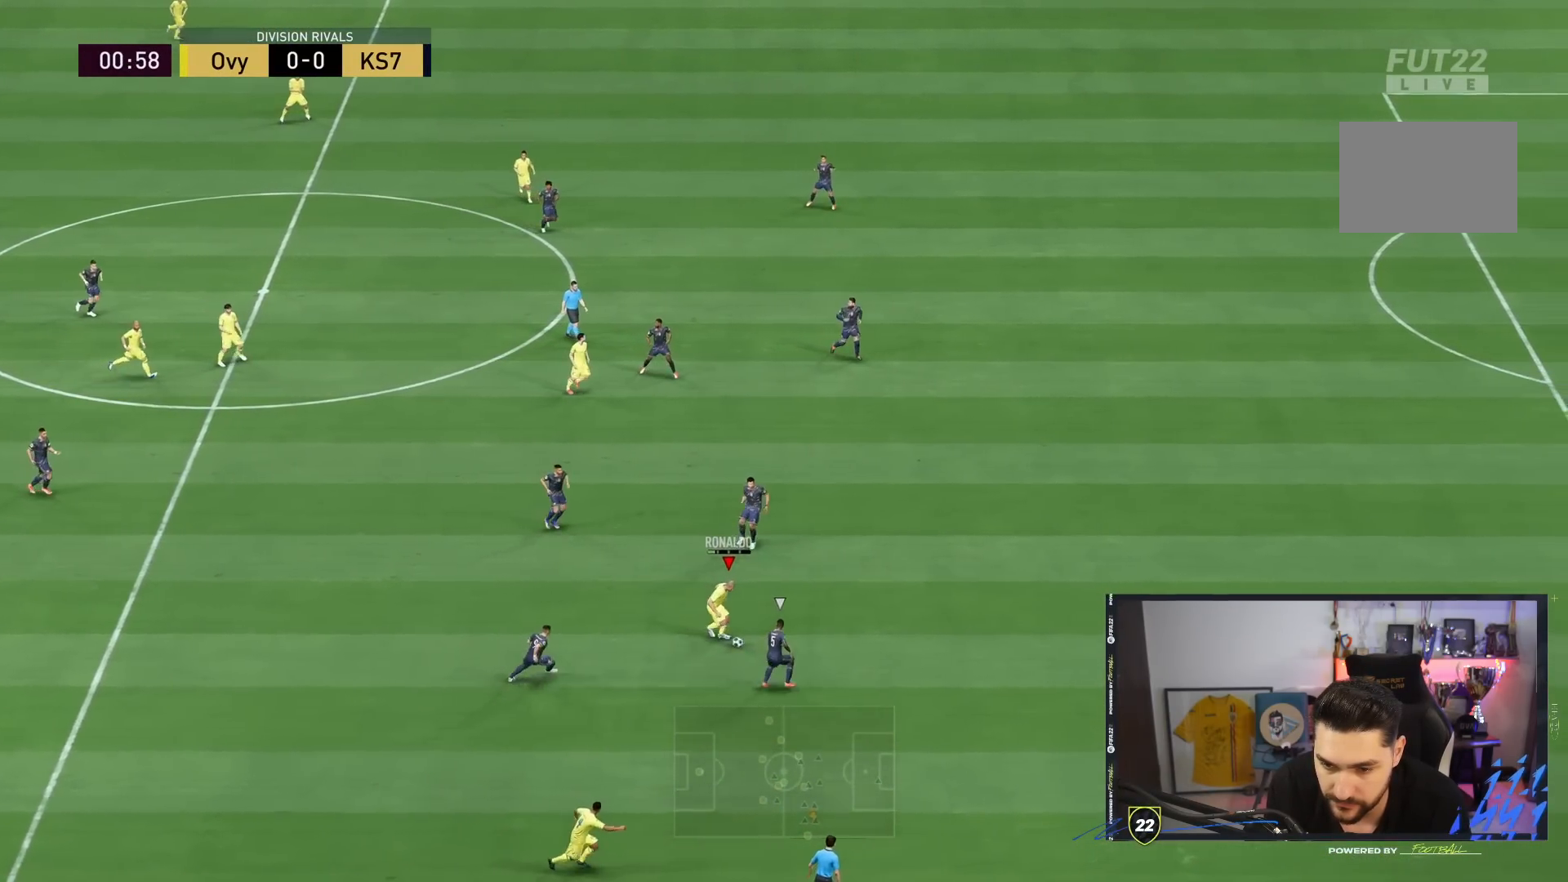
{"buttons": [], "left_stick": "down-right", "right_stick": "center", "events": []}
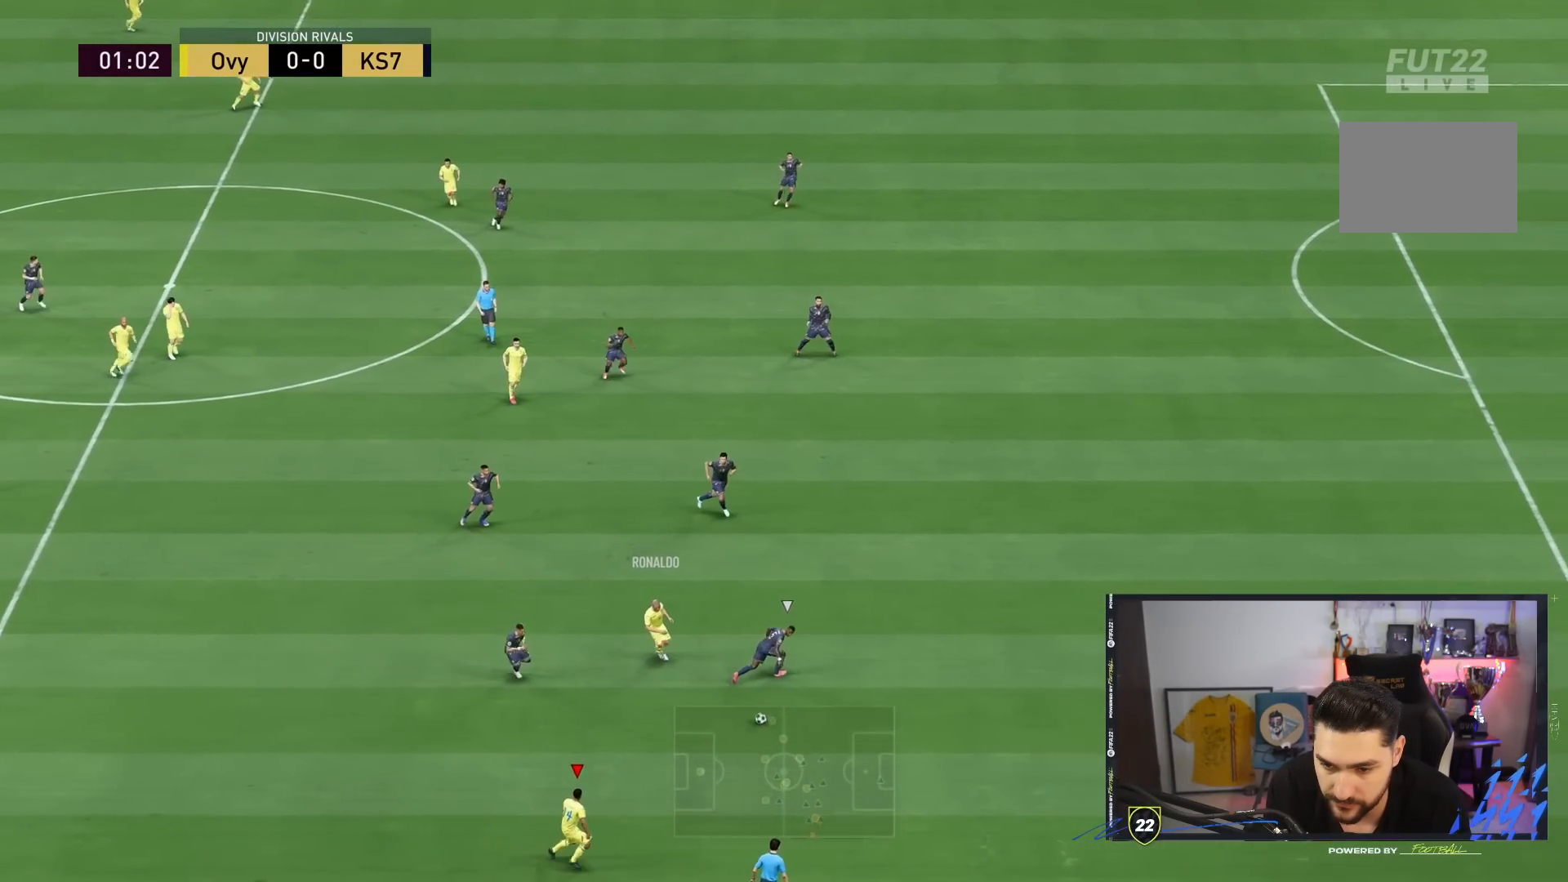
{"buttons": ["R2"], "left_stick": "down-right", "right_stick": "center", "events": [[17, "L1", "down"], [17, "left_stick", "right"], [83, "L1", "up"], [167, "R2", "down"], [183, "left_stick", "down-right"]]}
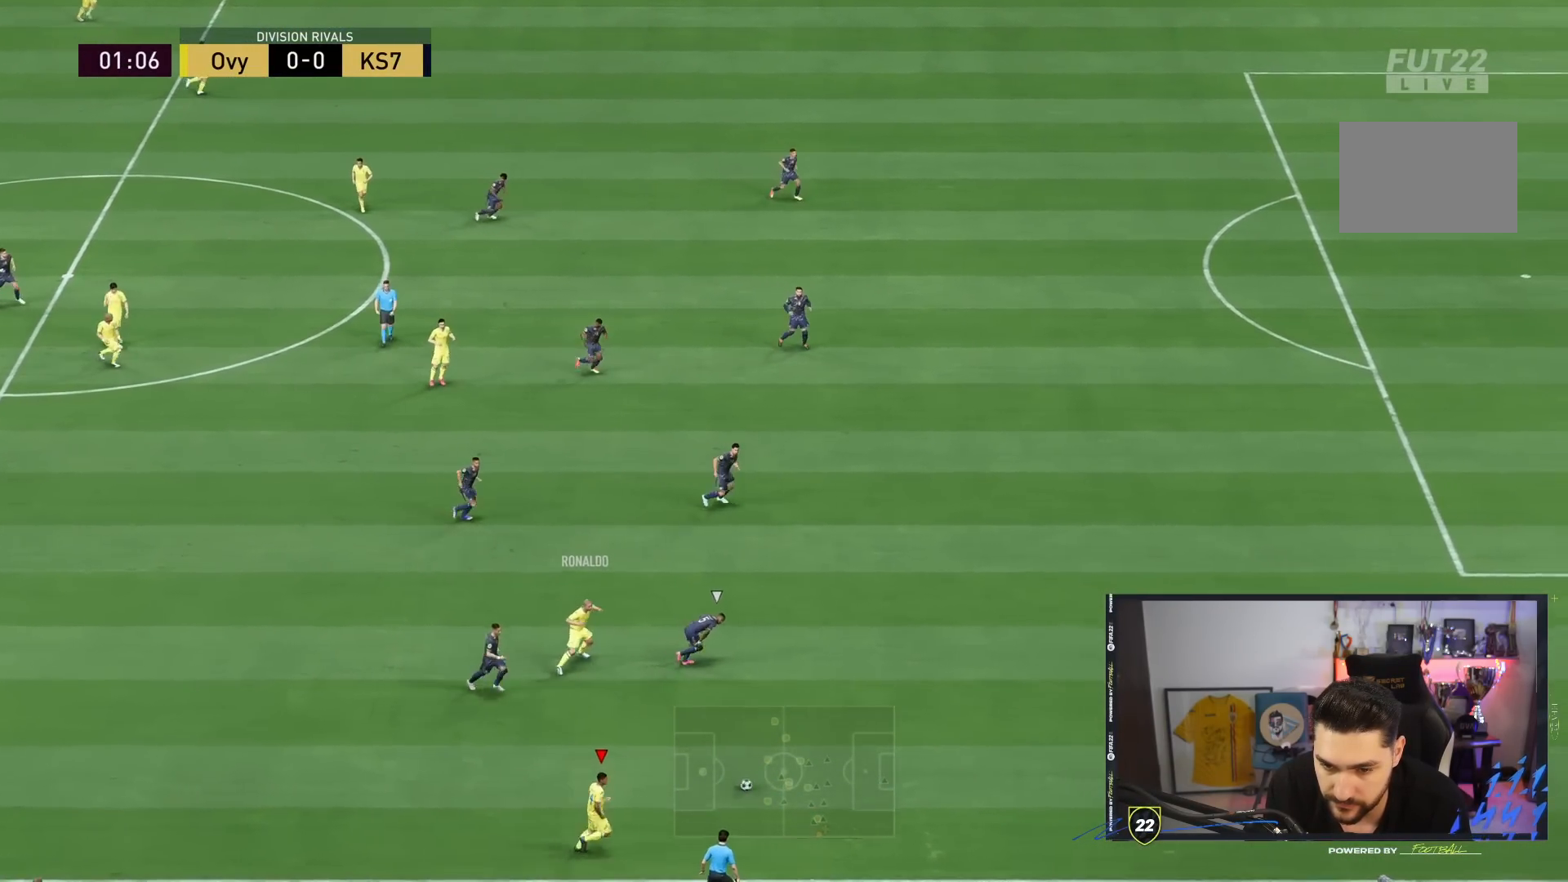
{"buttons": ["R2"], "left_stick": "down-right", "right_stick": "center", "events": []}
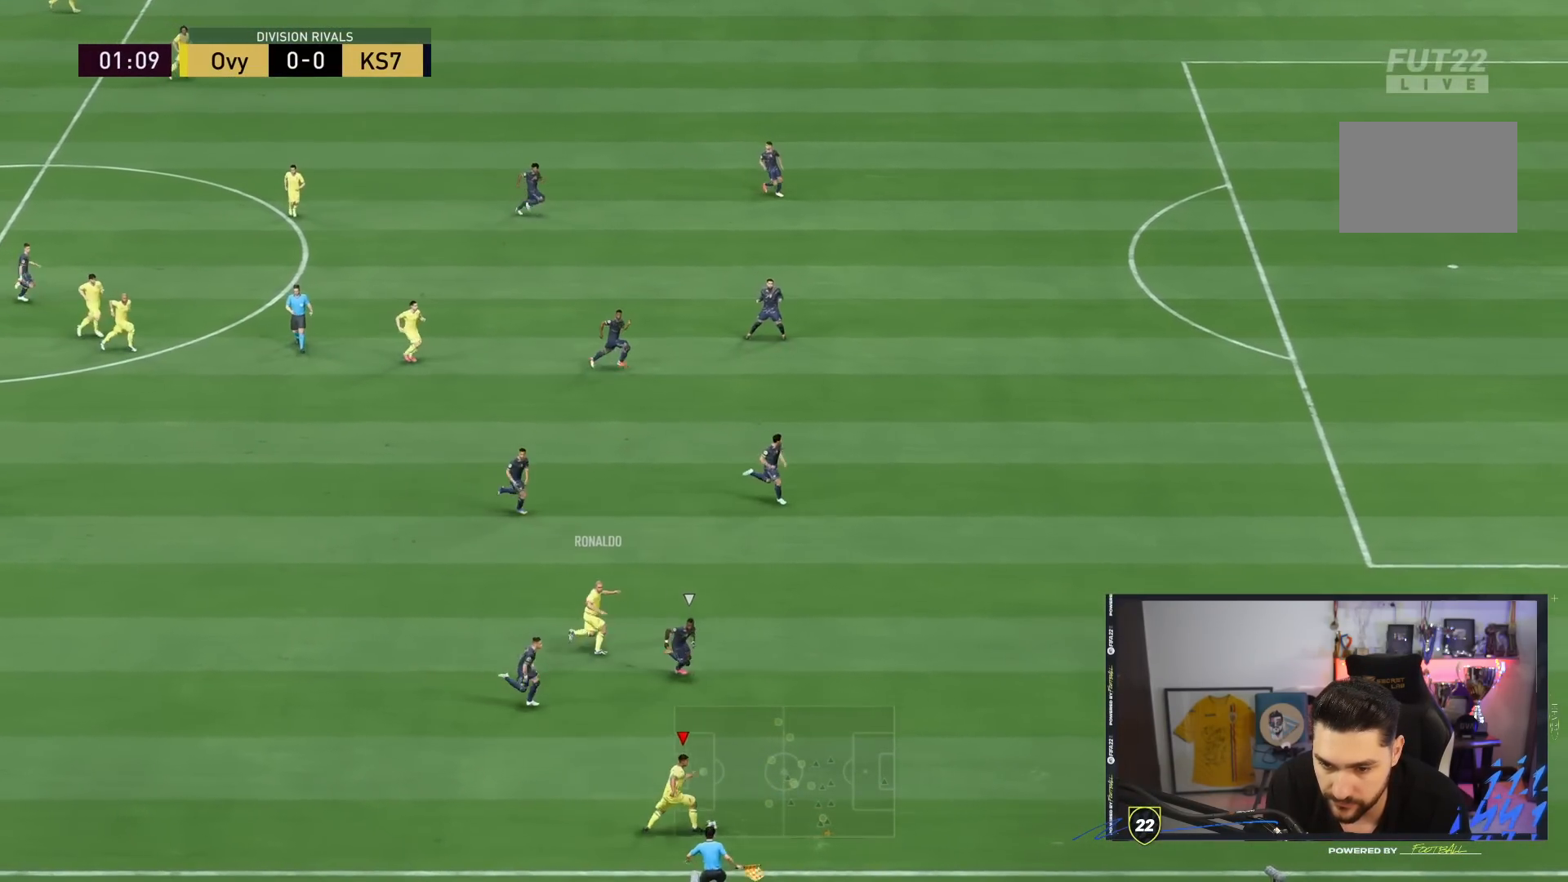
{"buttons": ["R2"], "left_stick": "down-right", "right_stick": "center", "events": []}
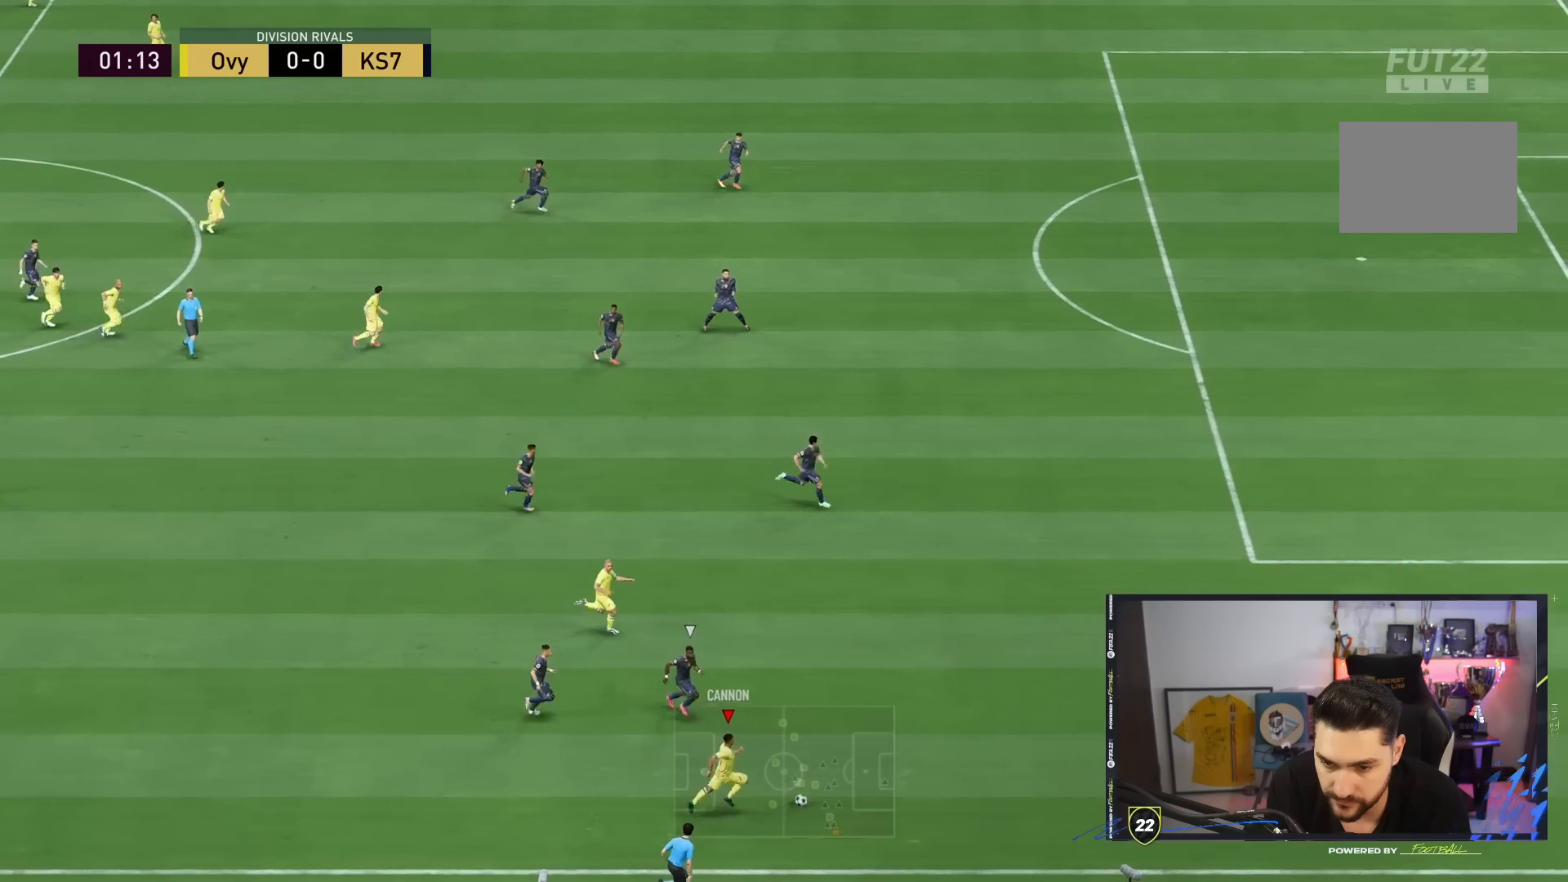
{"buttons": ["R2"], "left_stick": "right", "right_stick": "center", "events": [[133, "left_stick", "right"]]}
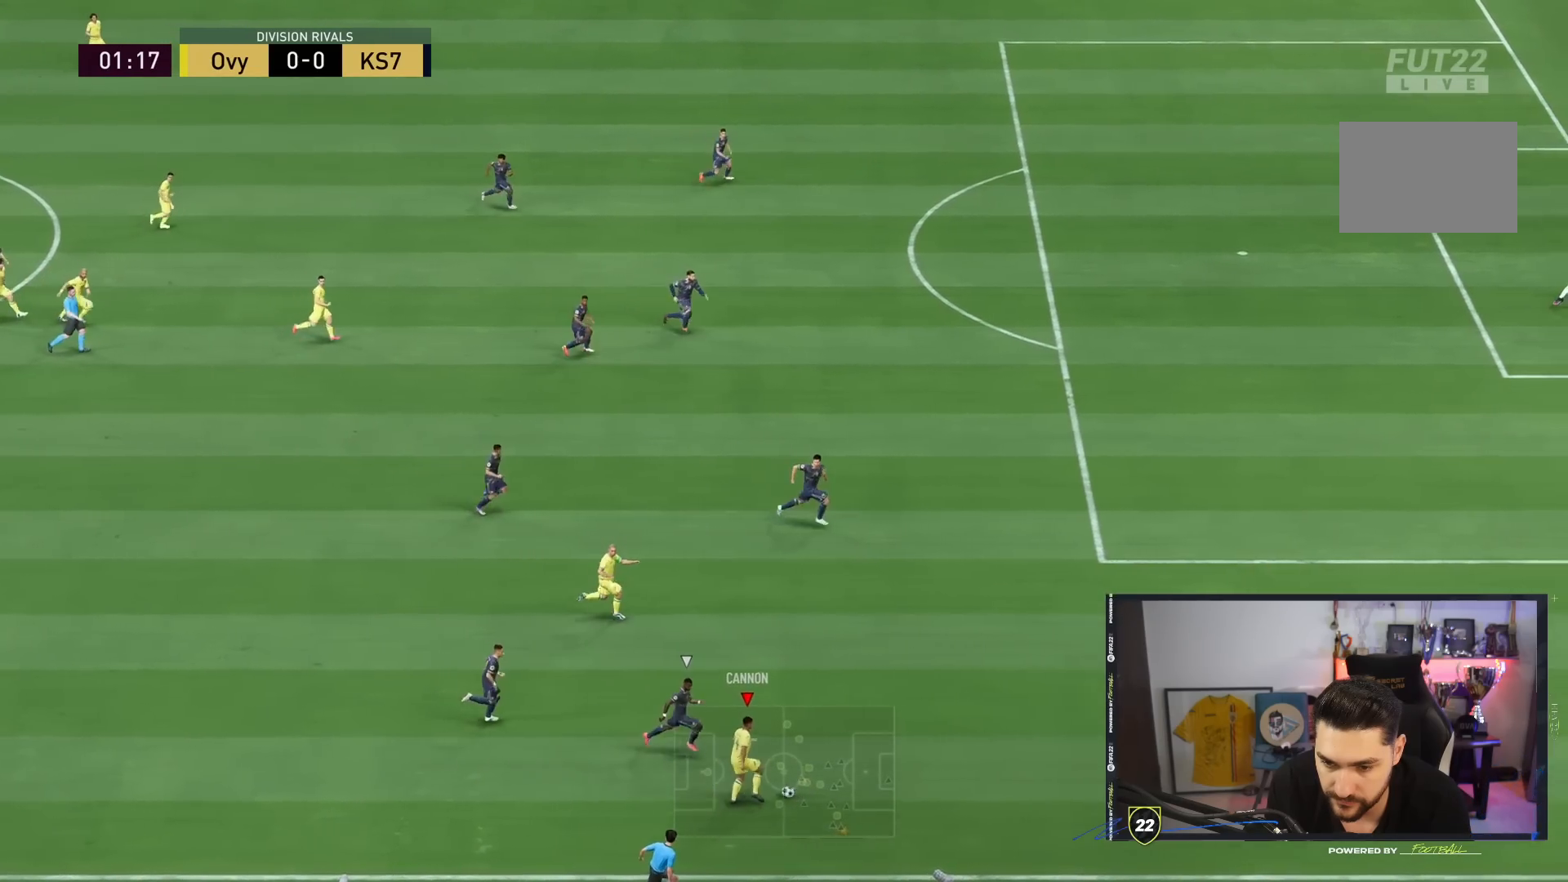
{"buttons": ["R2"], "left_stick": "right", "right_stick": "center", "events": []}